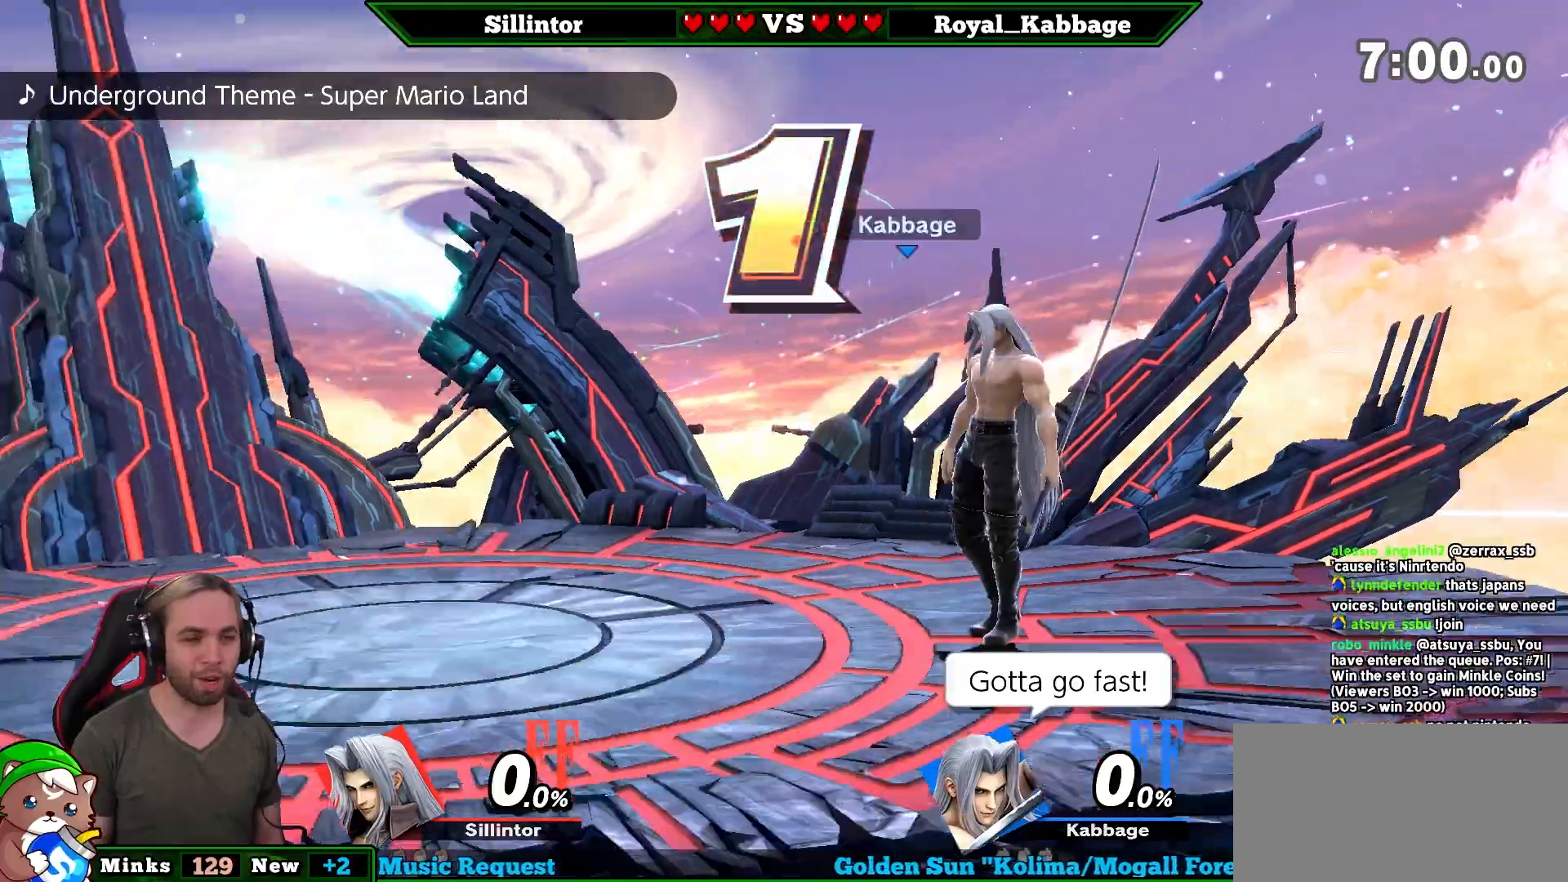
Gameplay with a controller (Nintendo layout); each line is a JSON object with the inputs held at the frame after it. "events" lists button and stick changes between this image and that frame as [ms after this image, input, new state], when the widget could be followed in between. Not read: L3 R3.
{"buttons": [], "left_stick": "center", "right_stick": "center", "events": []}
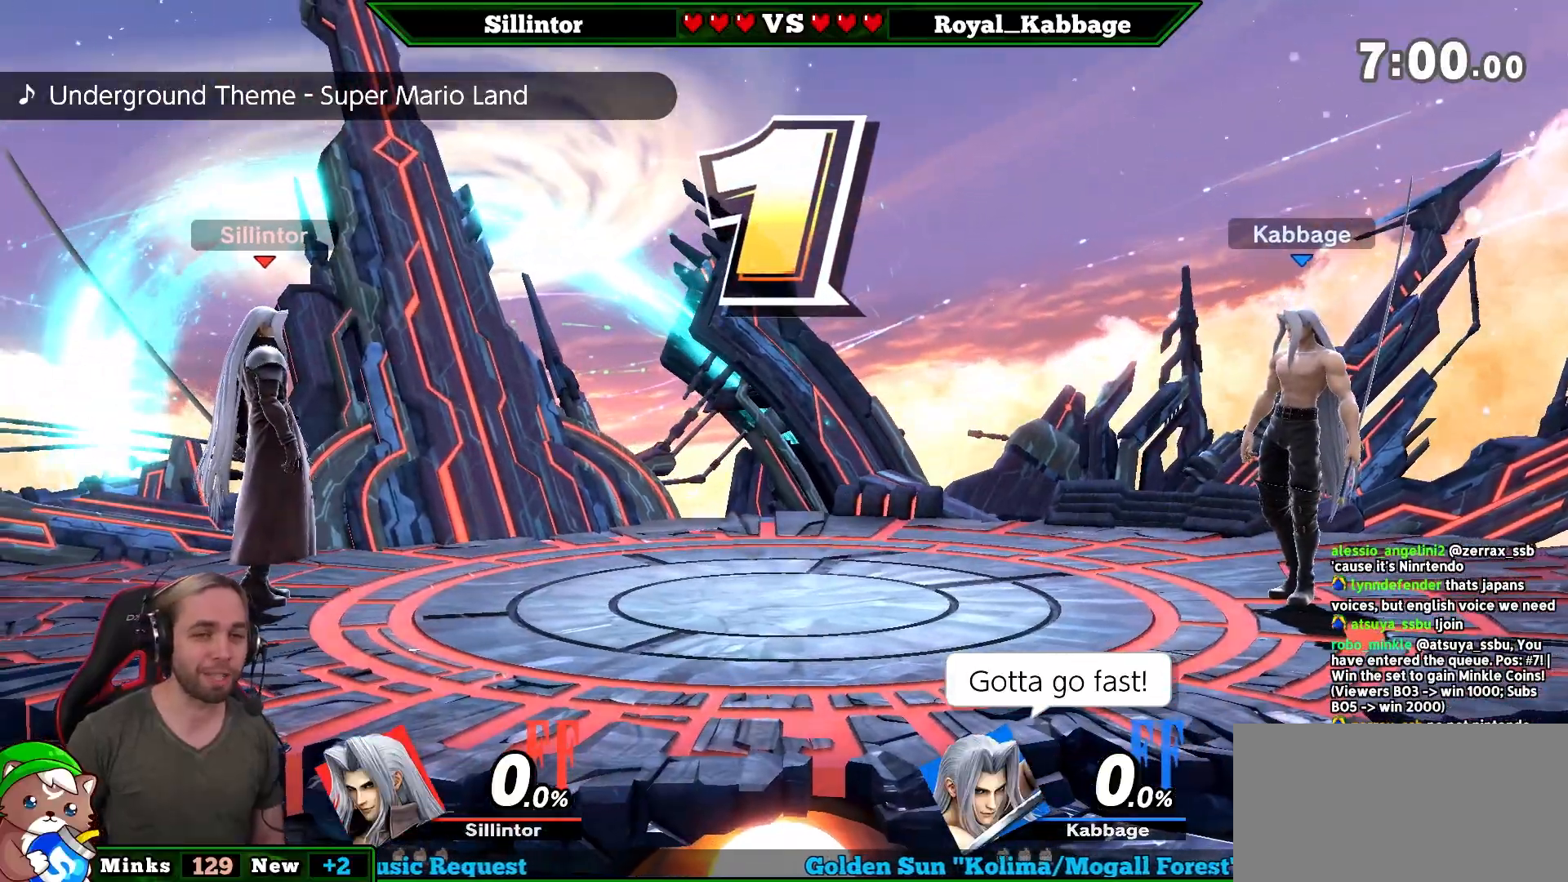
{"buttons": [], "left_stick": "left", "right_stick": "center", "events": [[450, "left_stick", "left"]]}
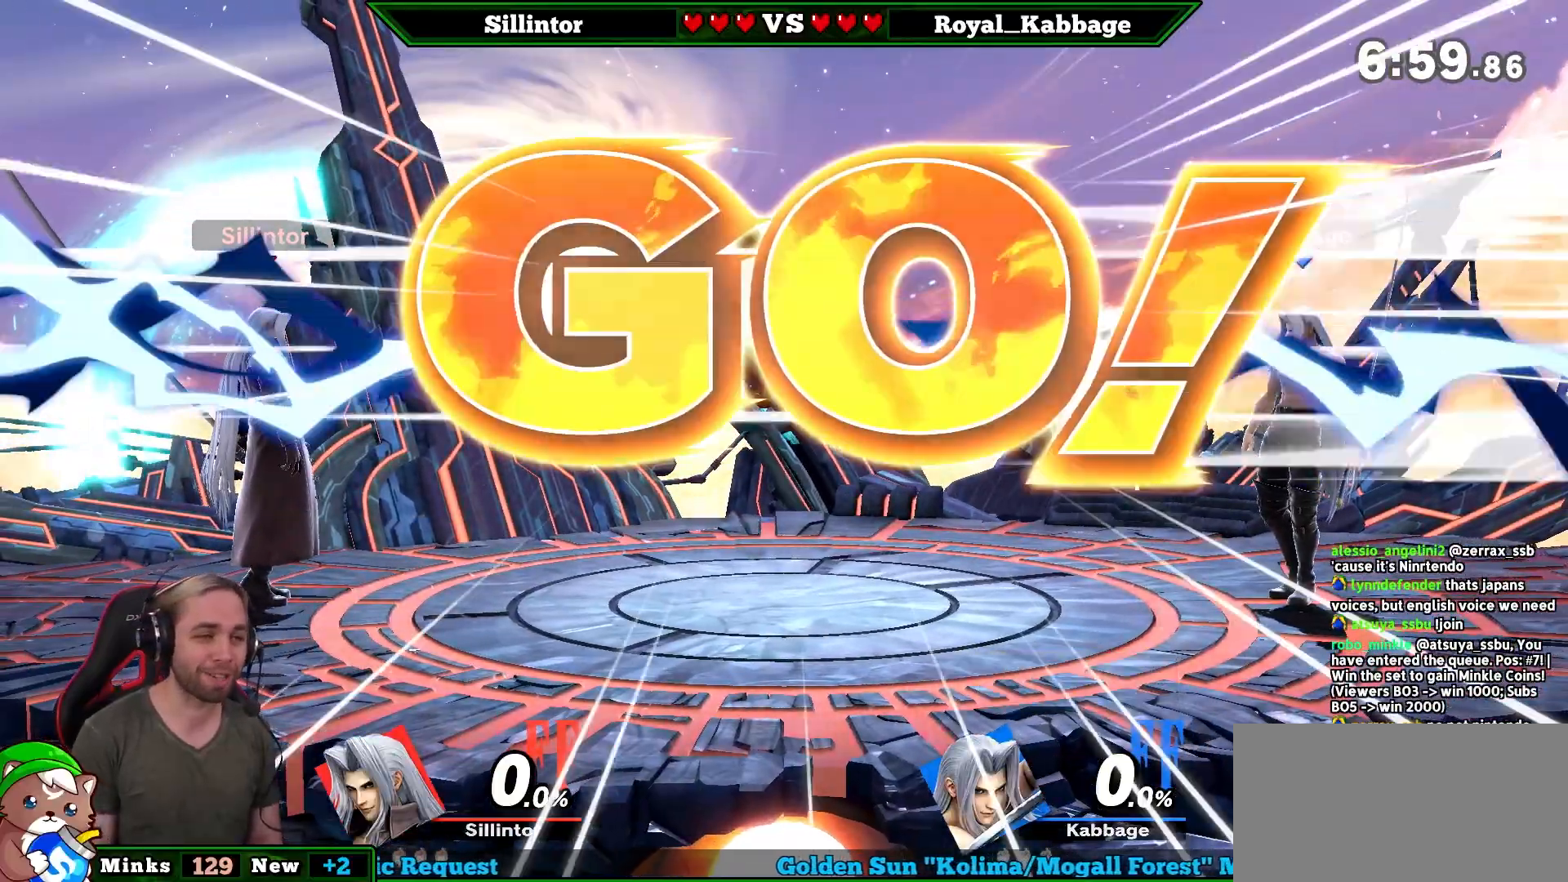
{"buttons": [], "left_stick": "left", "right_stick": "center", "events": [[133, "left_stick", "center"], [217, "left_stick", "right"], [483, "left_stick", "left"]]}
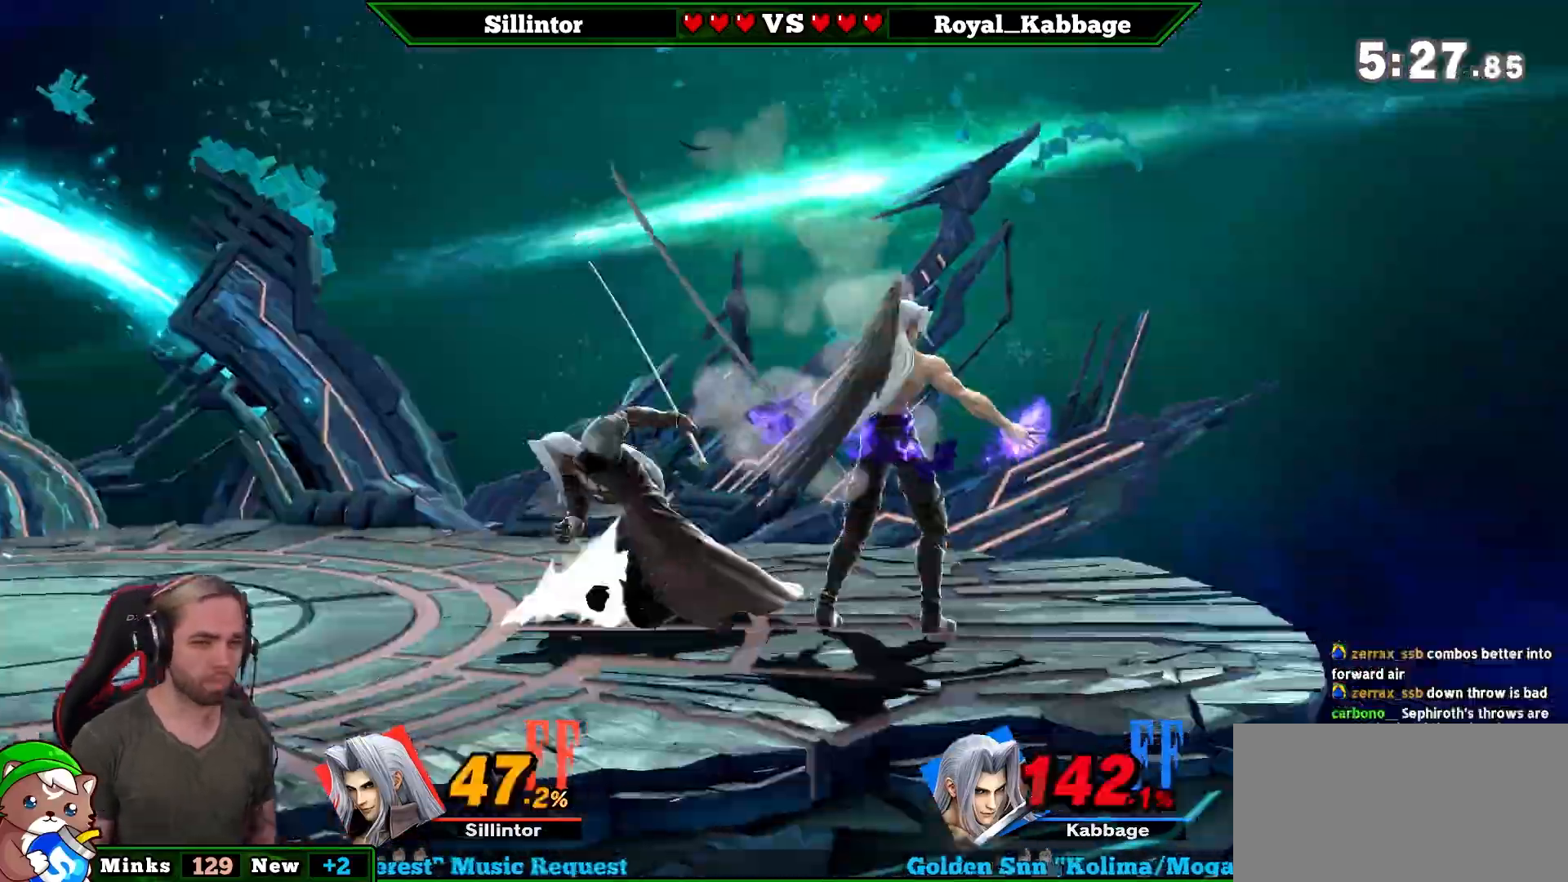
{"buttons": [], "left_stick": "center", "right_stick": "center", "events": [[50, "right_stick", "right"], [117, "right_stick", "center"], [233, "left_stick", "down"], [367, "left_stick", "center"]]}
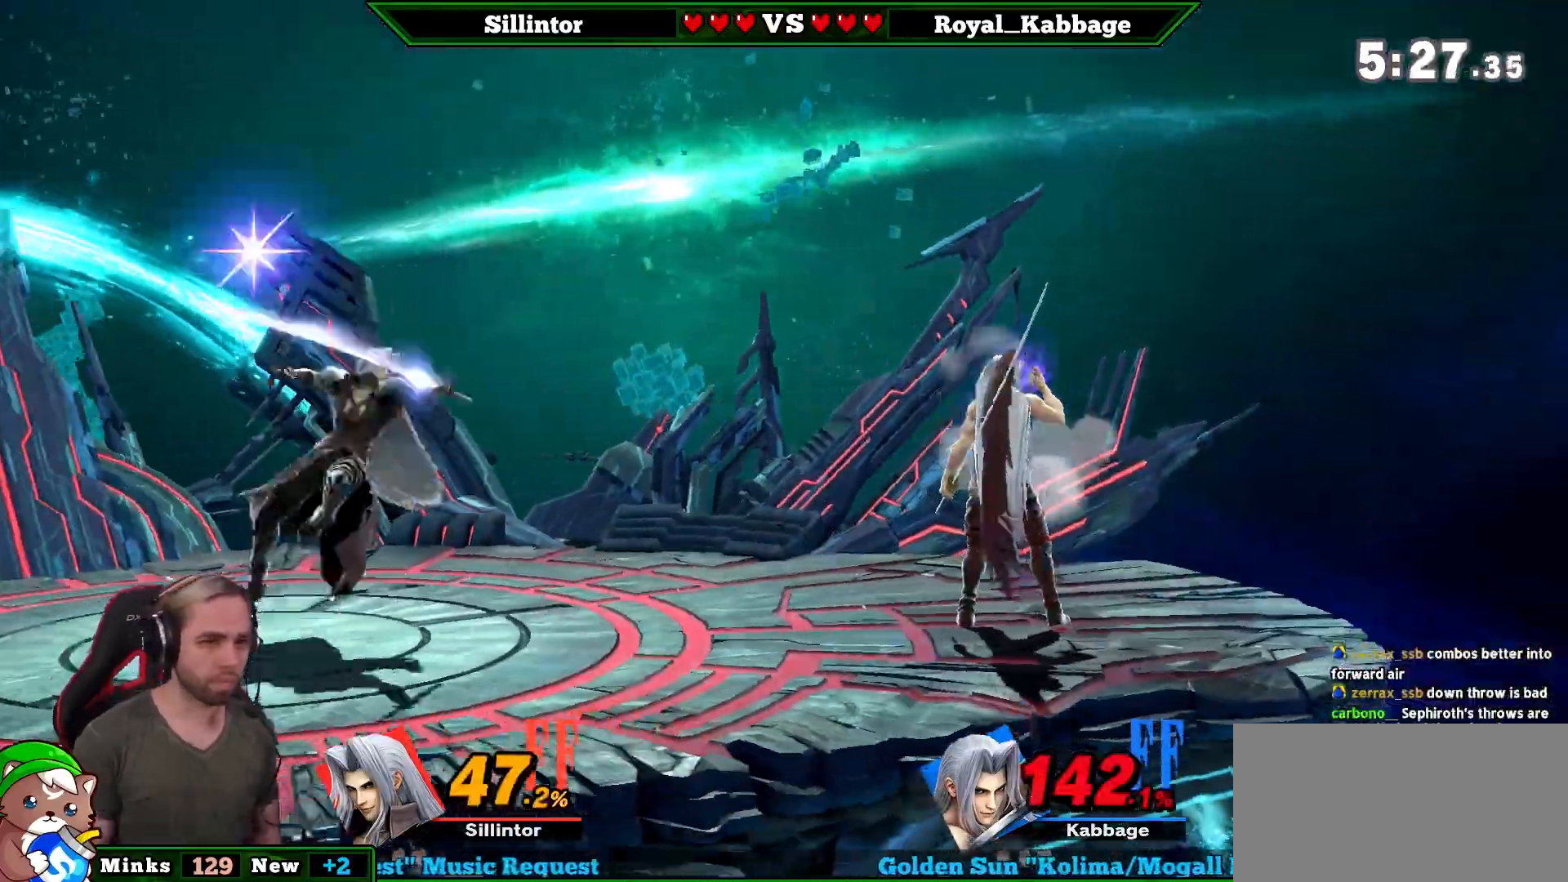
{"buttons": ["B"], "left_stick": "right", "right_stick": "center", "events": [[83, "left_stick", "left"], [300, "left_stick", "right"], [367, "B", "down"]]}
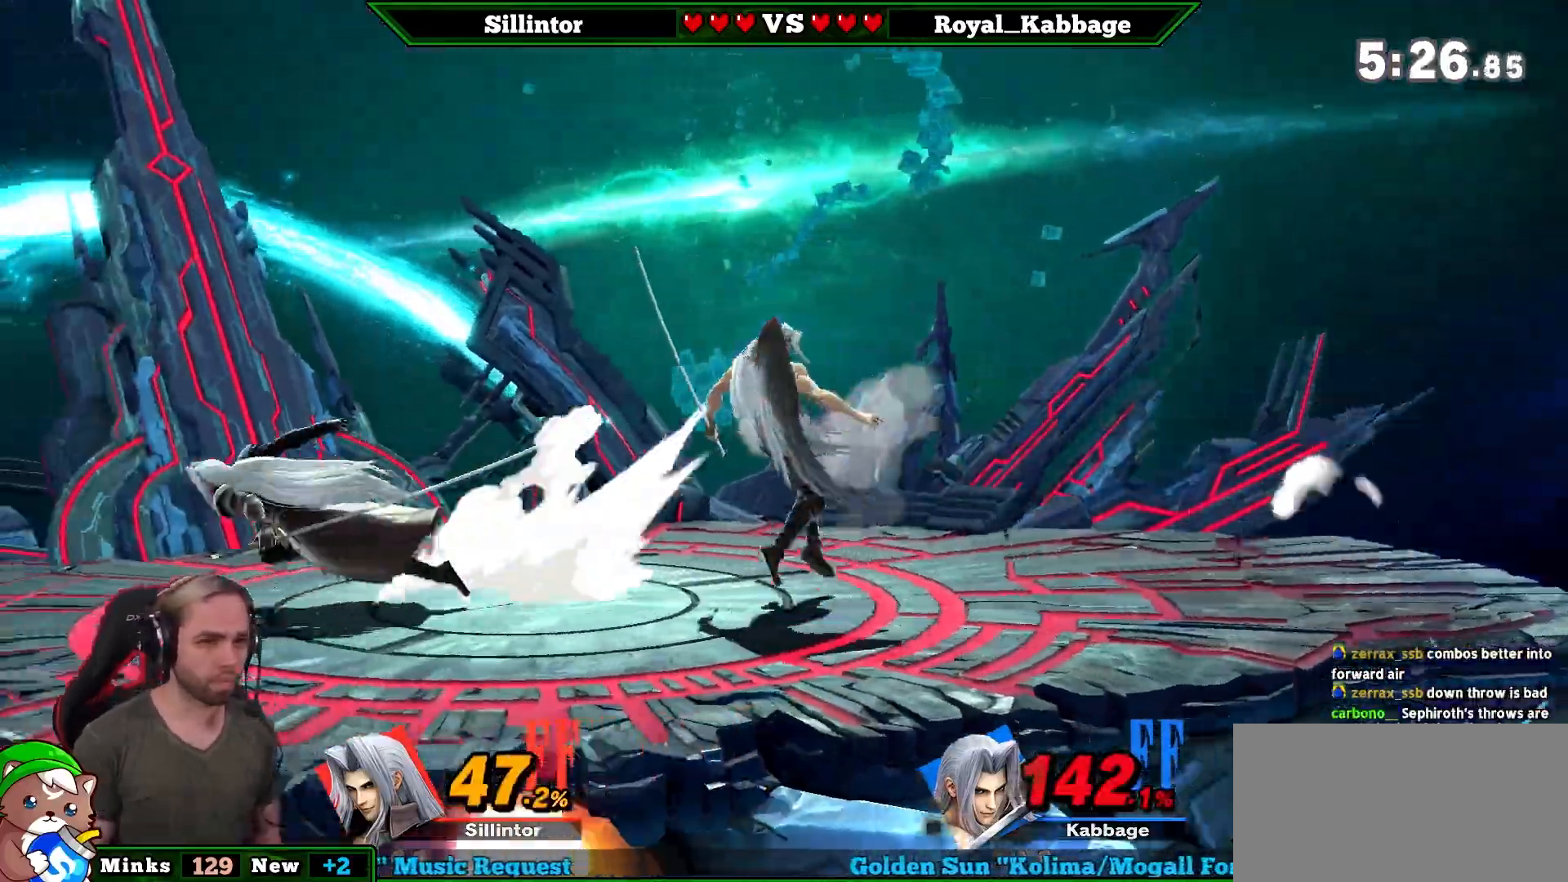
{"buttons": [], "left_stick": "center", "right_stick": "center", "events": [[333, "B", "up"], [333, "left_stick", "center"]]}
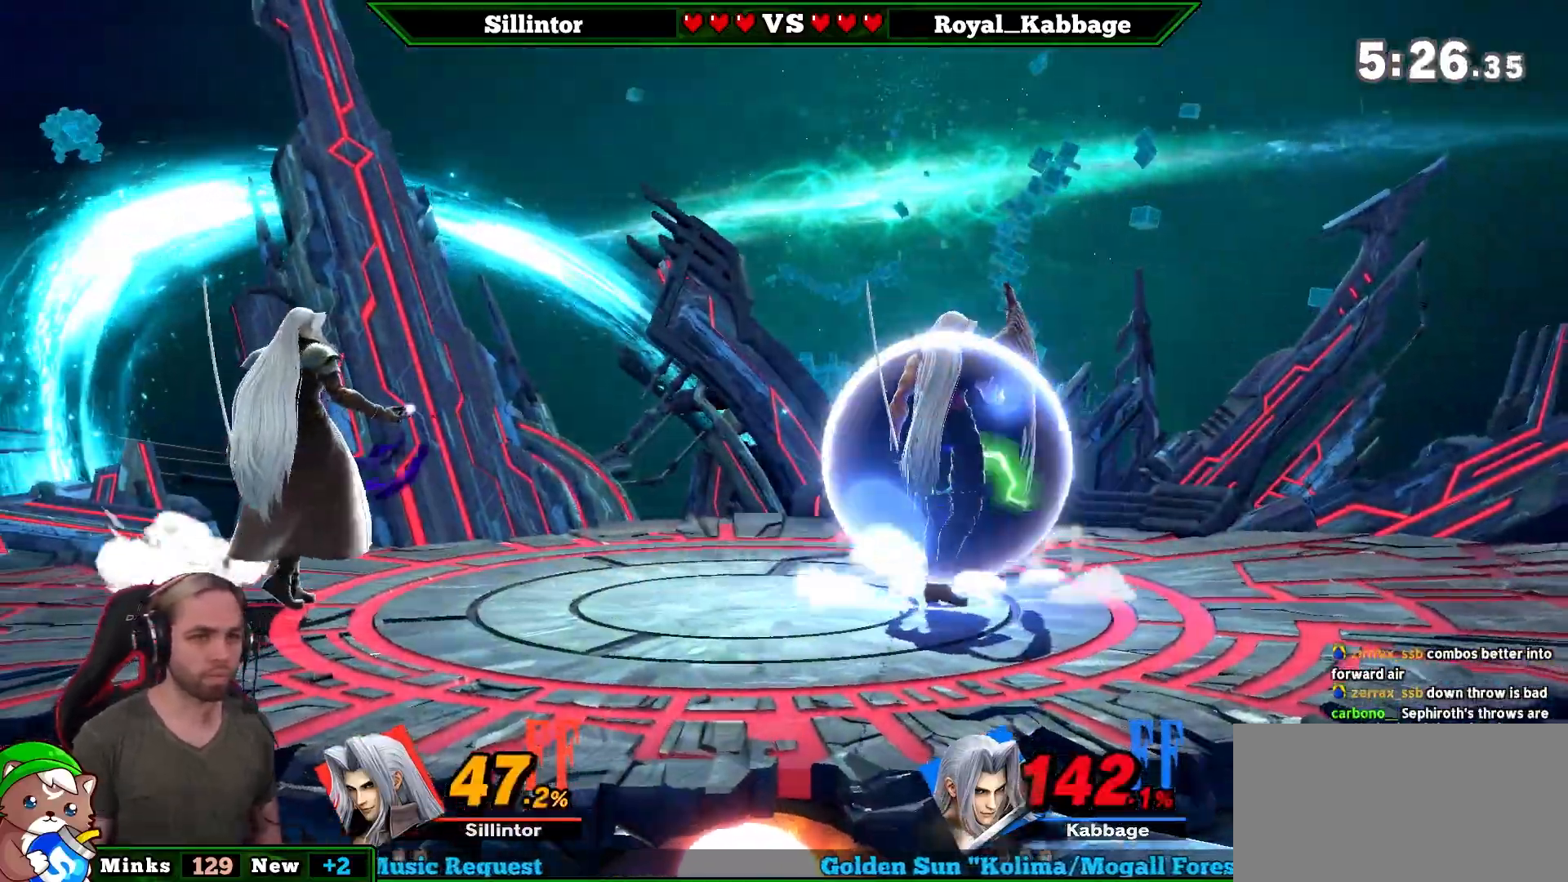
{"buttons": [], "left_stick": "center", "right_stick": "center", "events": []}
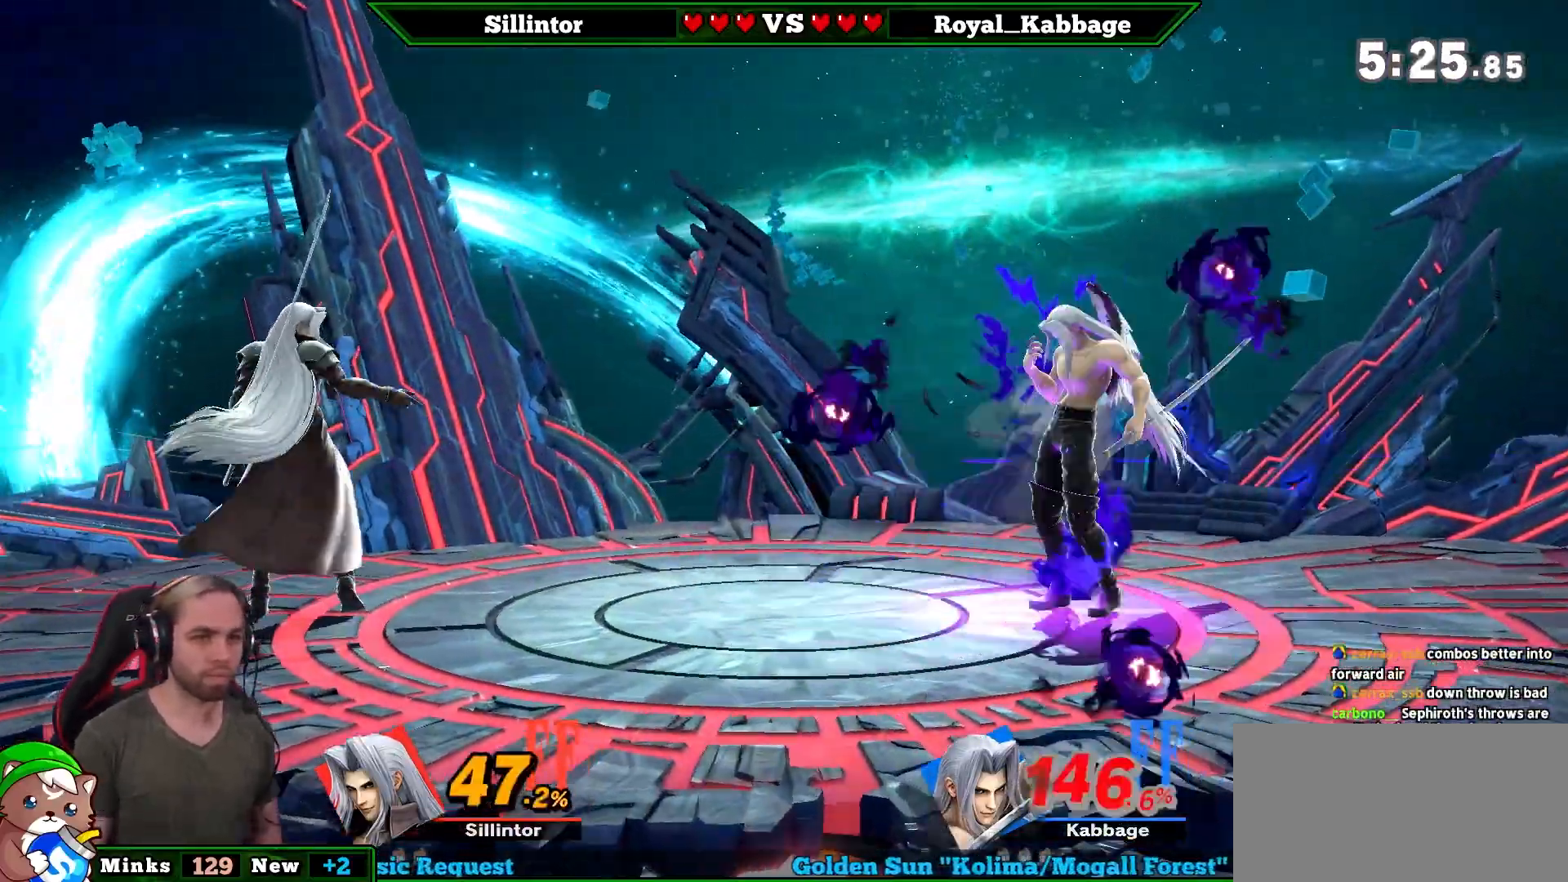
{"buttons": ["A"], "left_stick": "right", "right_stick": "center", "events": [[17, "left_stick", "right"], [450, "A", "down"]]}
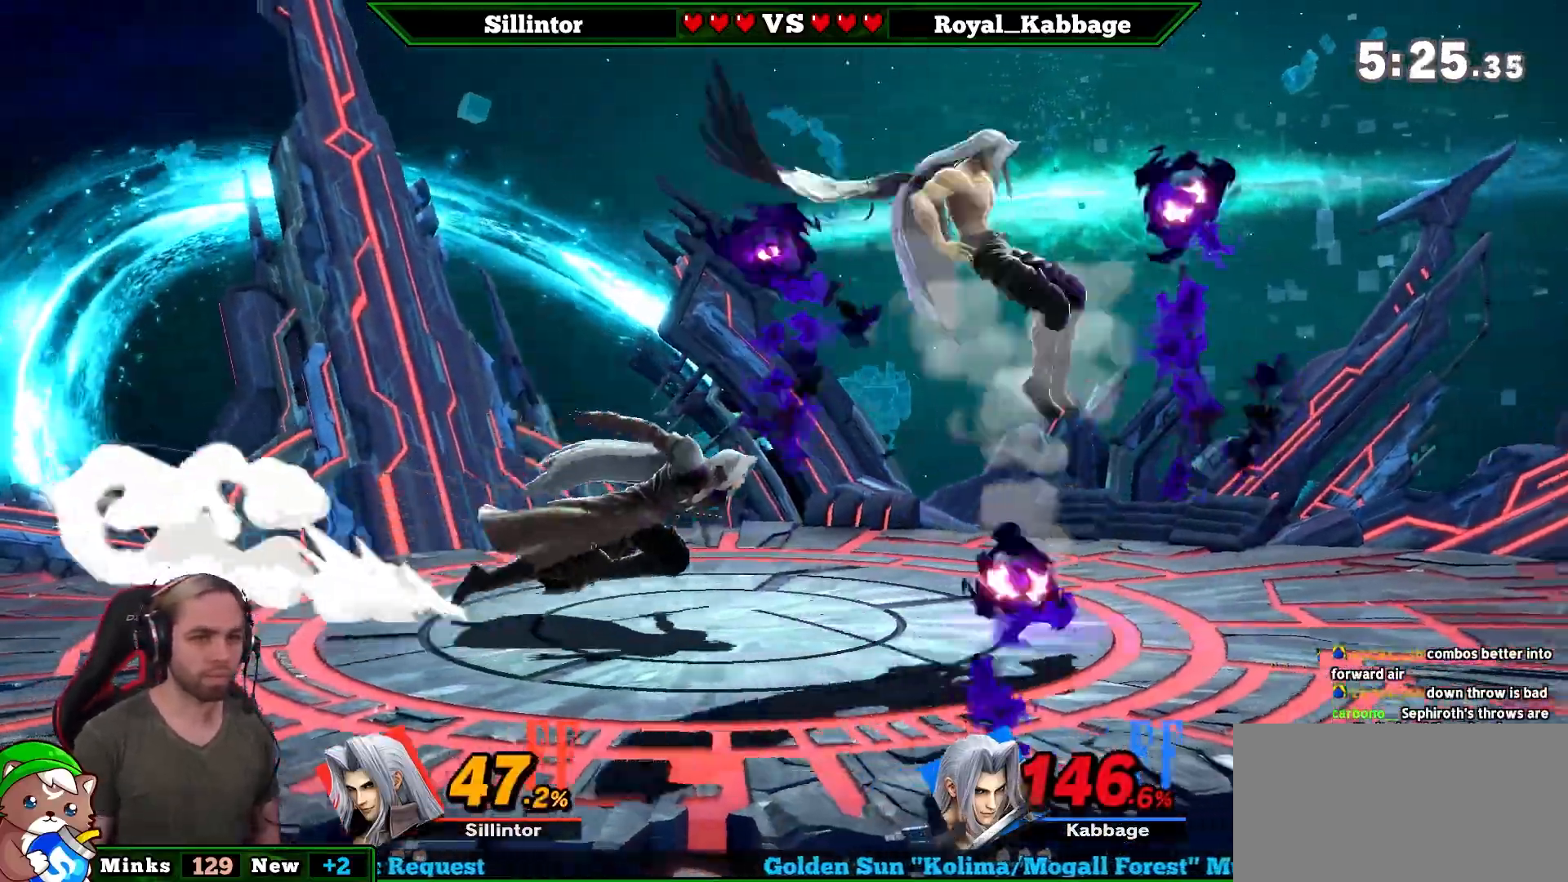
{"buttons": [], "left_stick": "center", "right_stick": "center", "events": [[267, "A", "up"], [267, "left_stick", "center"]]}
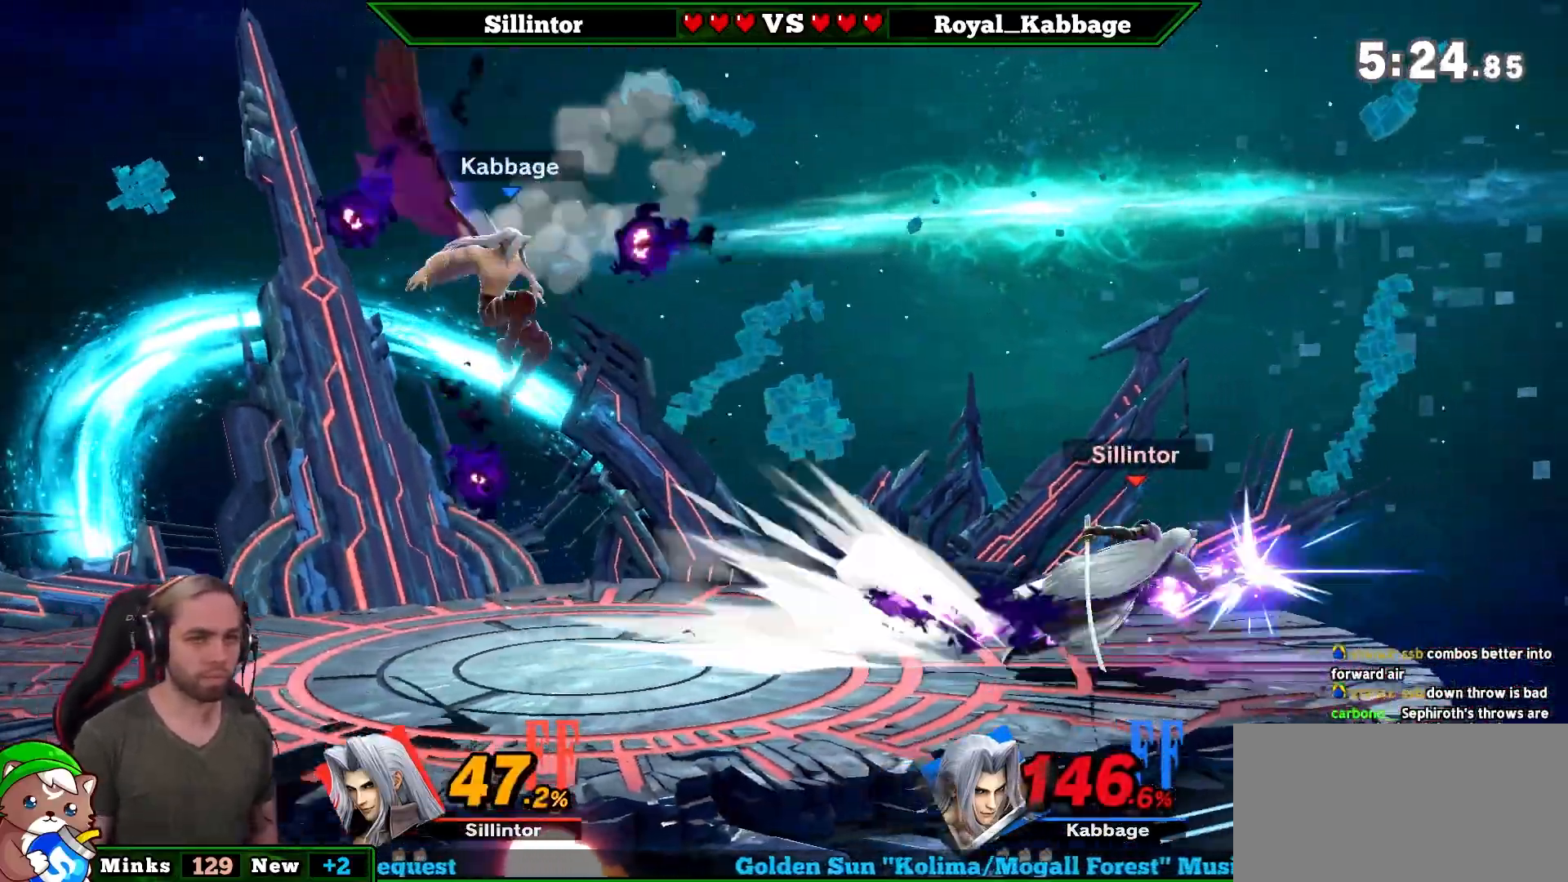
{"buttons": [], "left_stick": "left", "right_stick": "center", "events": [[200, "left_stick", "left"]]}
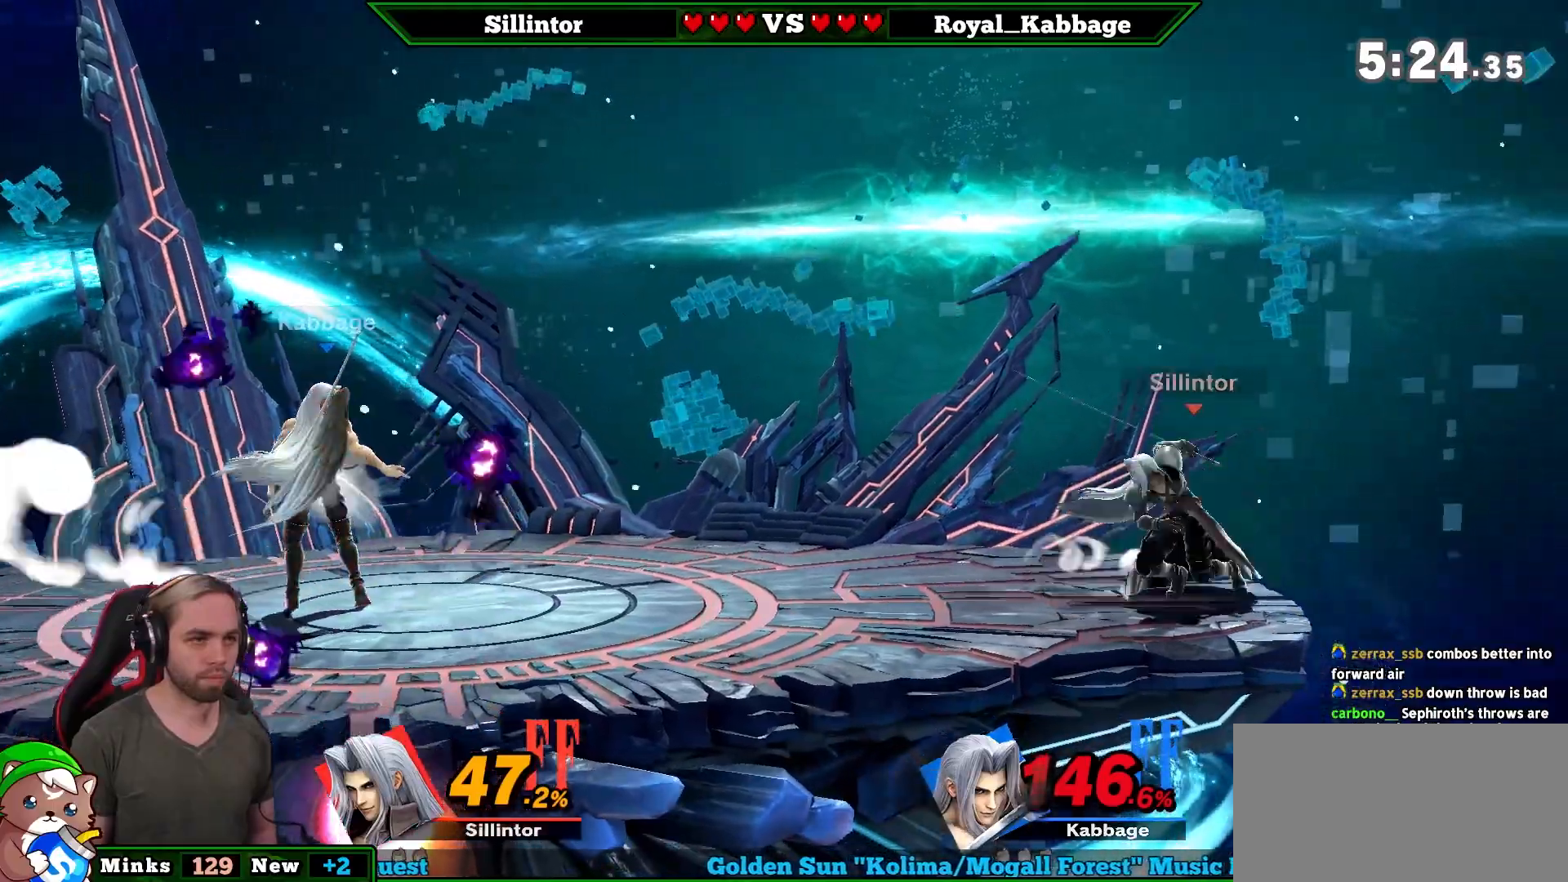
{"buttons": ["A"], "left_stick": "down-left", "right_stick": "center", "events": [[17, "Y", "down"], [233, "Y", "up"], [333, "A", "down"], [400, "left_stick", "down-left"]]}
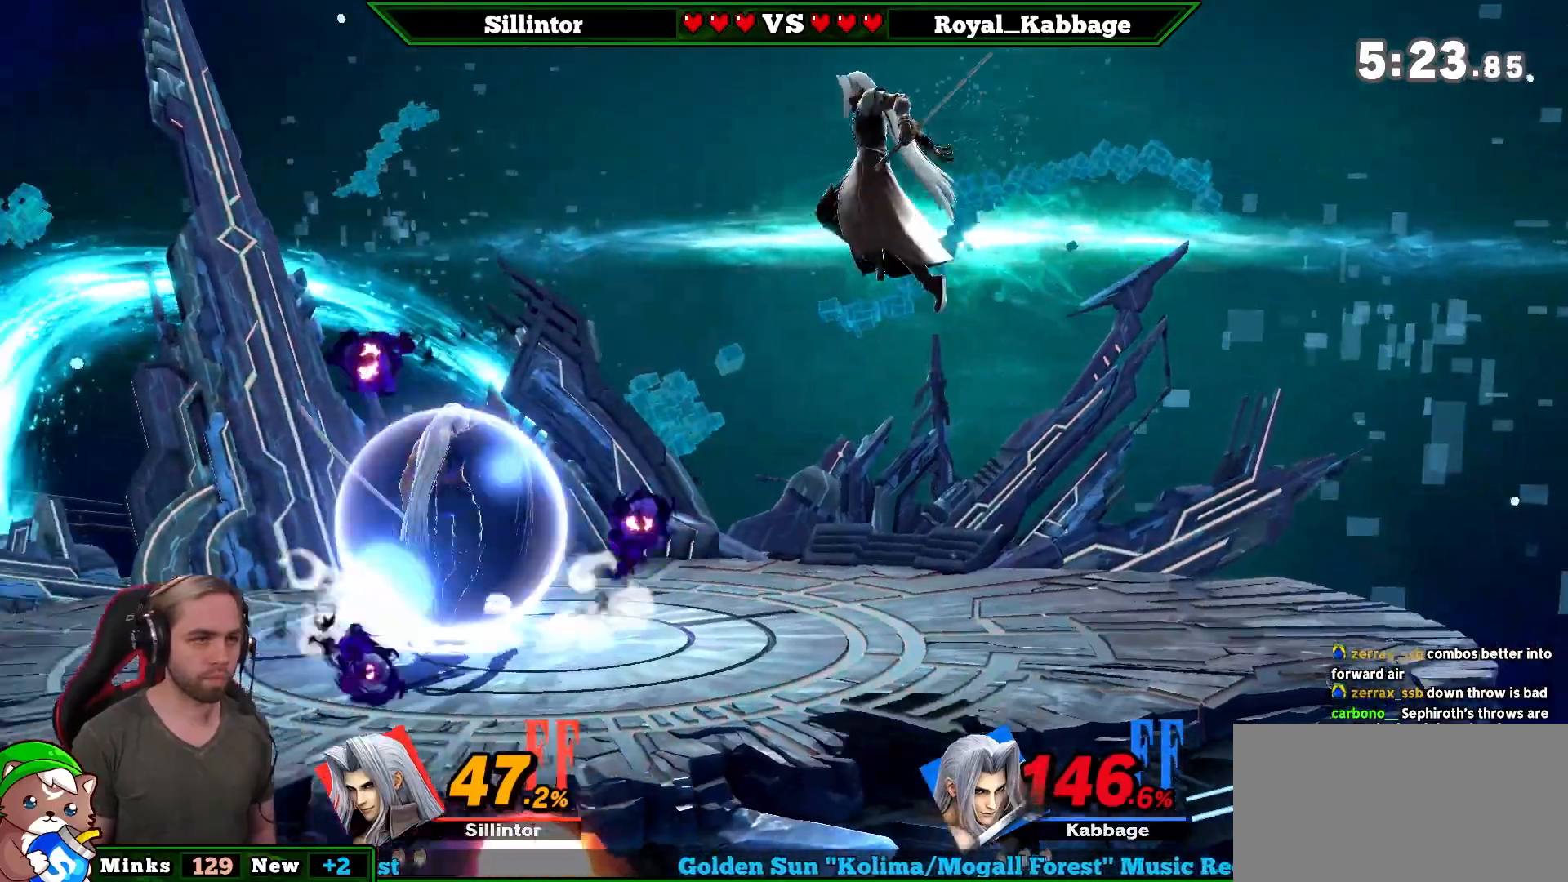
{"buttons": ["L1"], "left_stick": "center", "right_stick": "center", "events": [[267, "A", "up"], [267, "left_stick", "center"], [333, "L1", "down"]]}
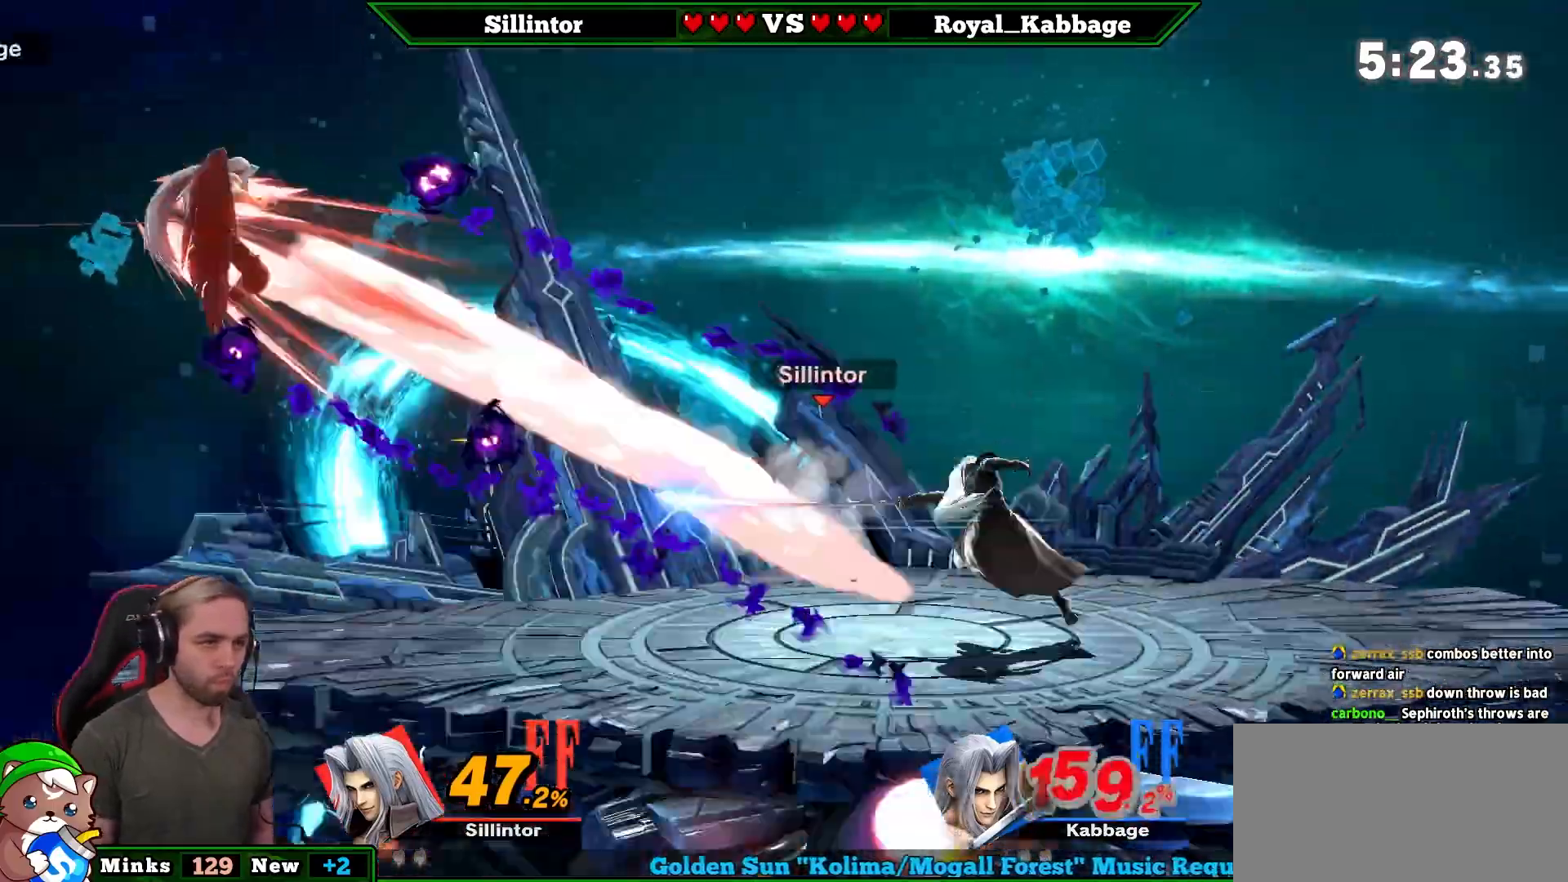
{"buttons": [], "left_stick": "left", "right_stick": "center", "events": [[50, "L1", "up"], [233, "left_stick", "left"]]}
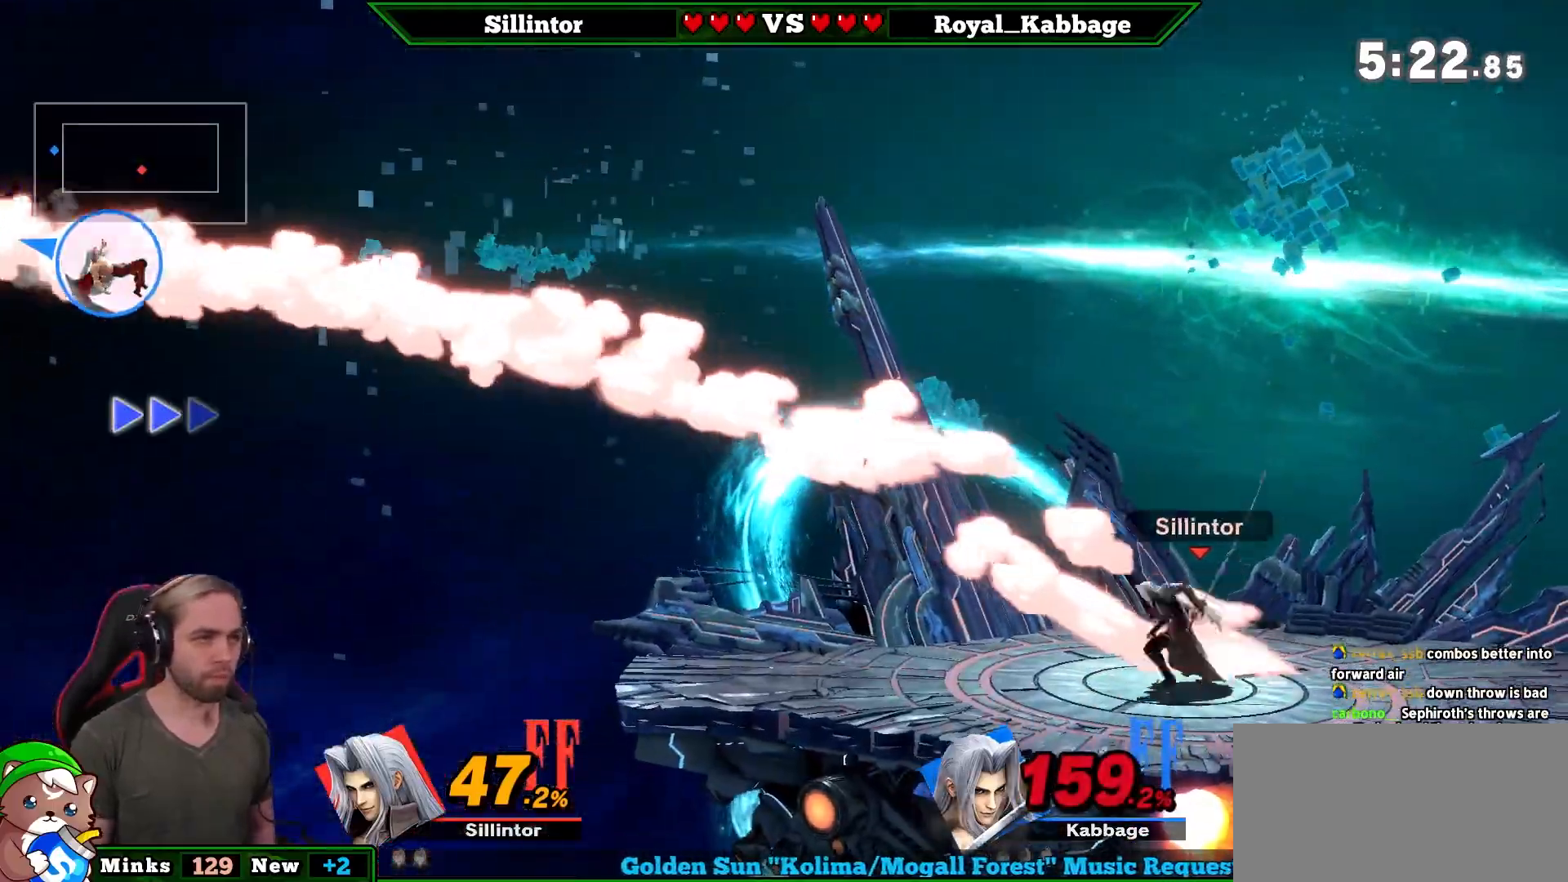
{"buttons": [], "left_stick": "center", "right_stick": "center", "events": [[233, "left_stick", "center"]]}
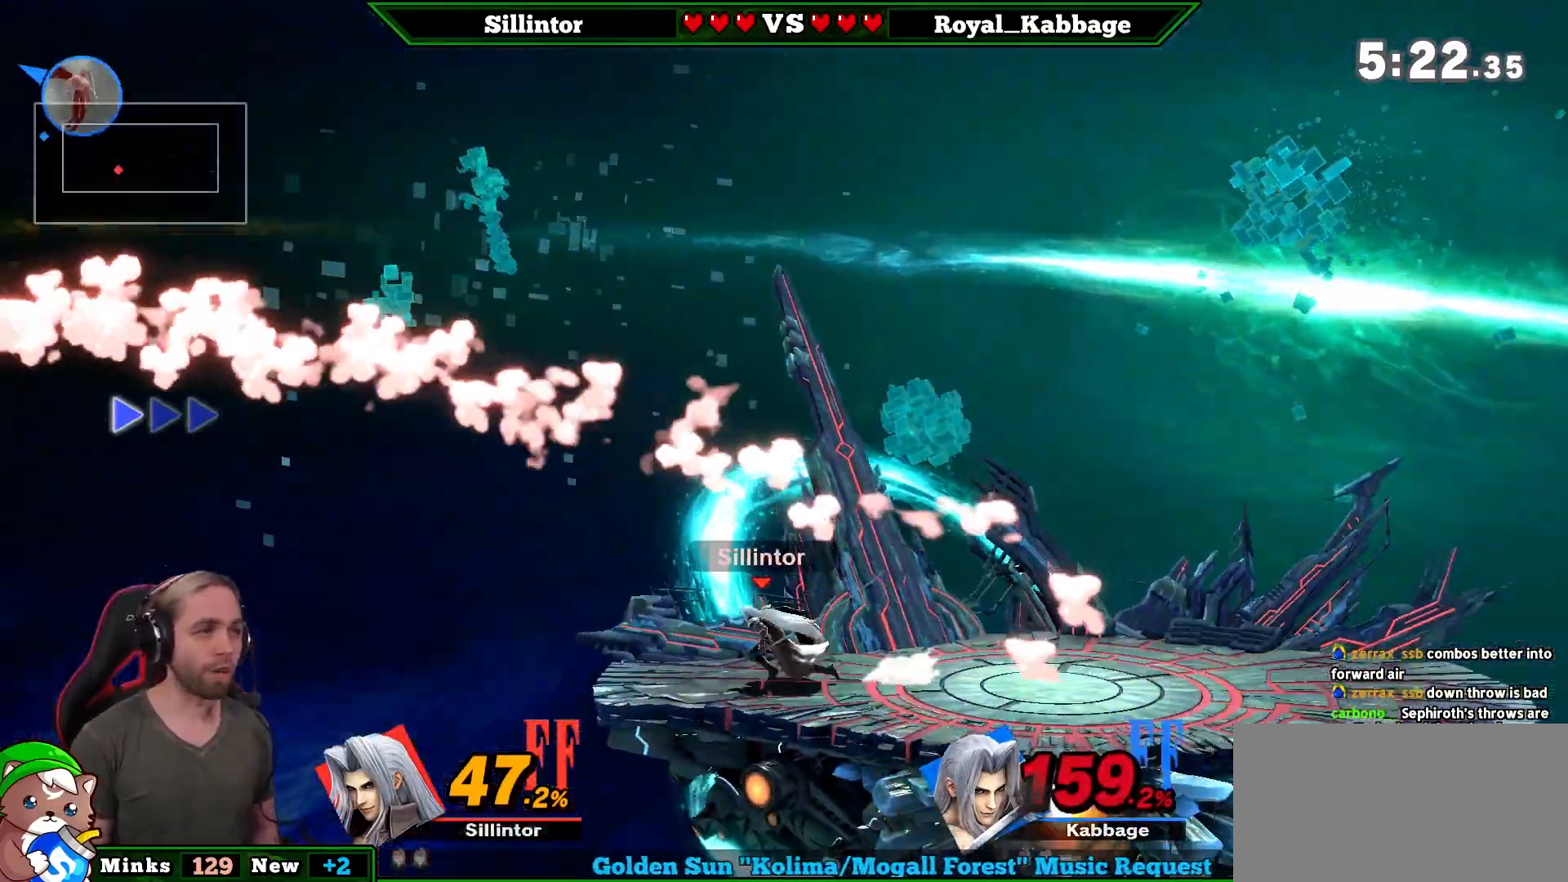
{"buttons": [], "left_stick": "center", "right_stick": "center", "events": []}
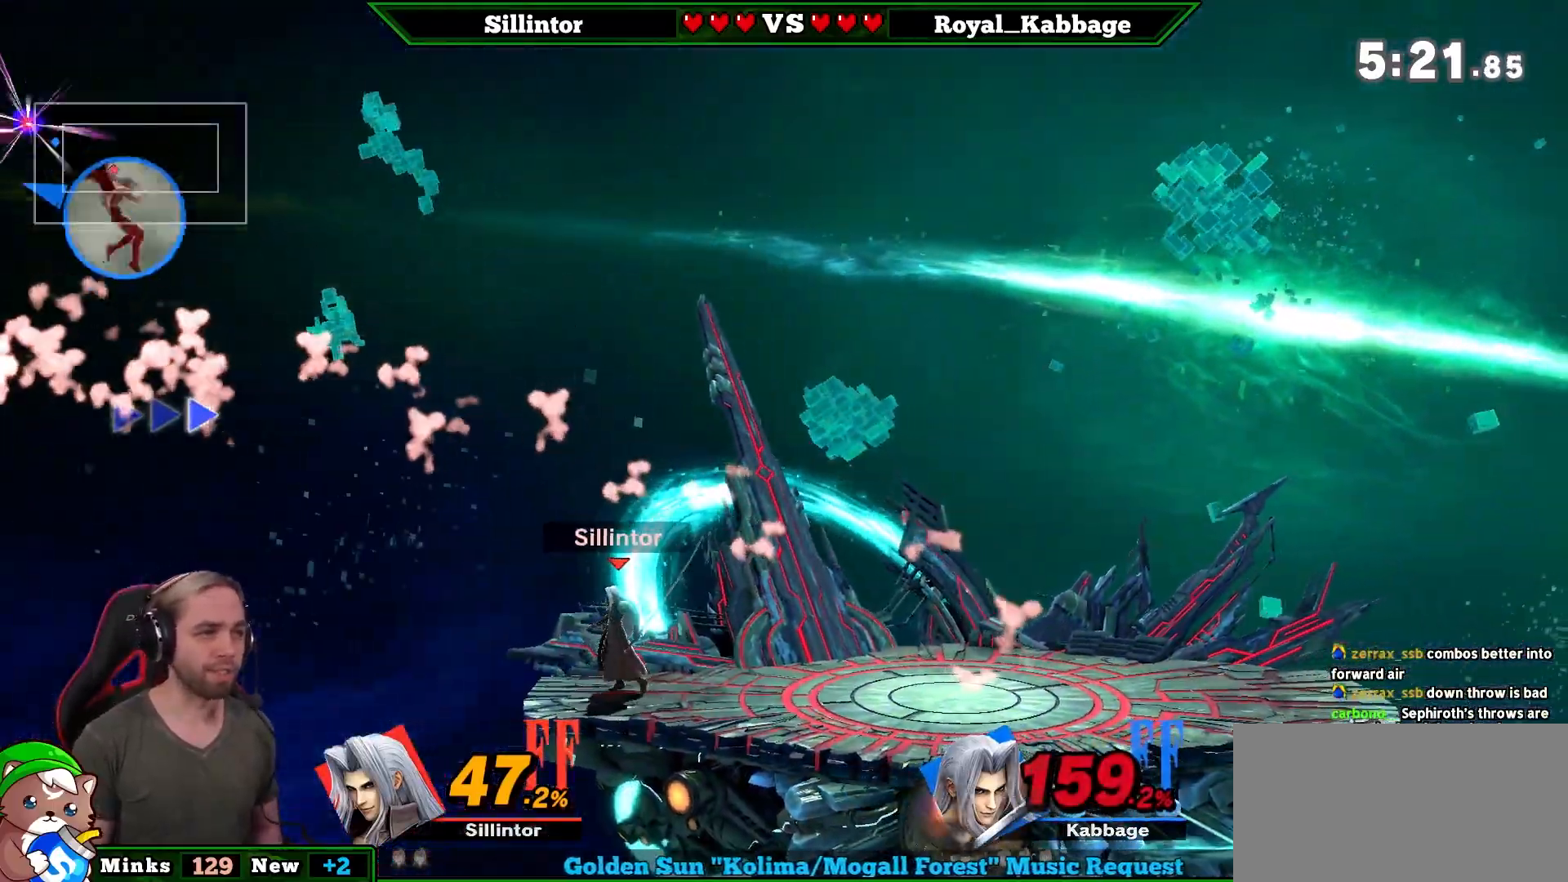
{"buttons": [], "left_stick": "center", "right_stick": "center", "events": []}
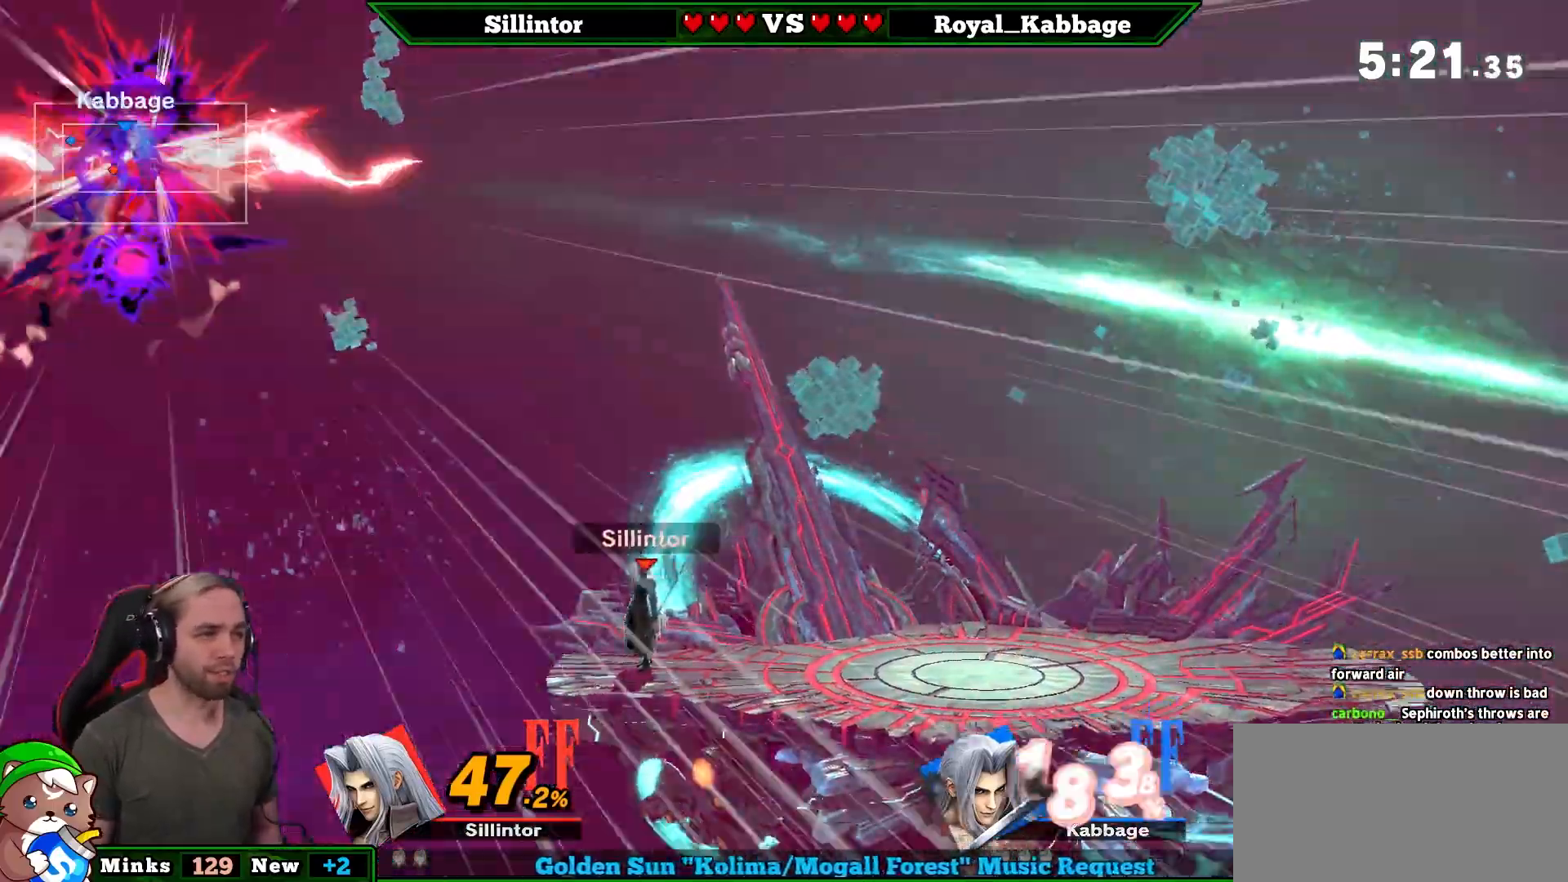
{"buttons": [], "left_stick": "right", "right_stick": "center", "events": [[417, "left_stick", "right"]]}
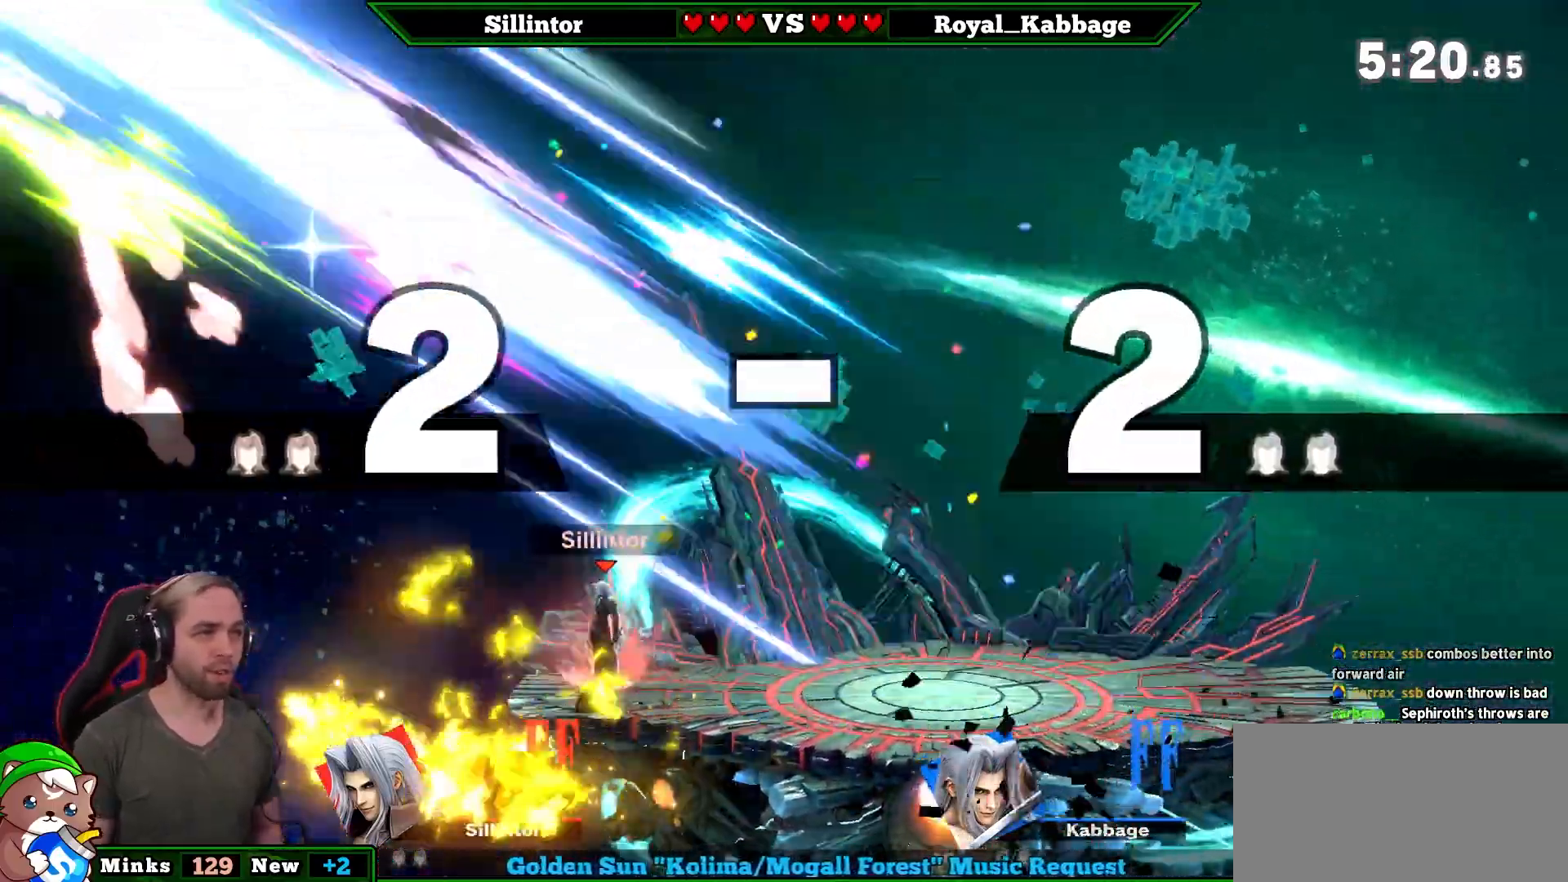
{"buttons": [], "left_stick": "center", "right_stick": "center", "events": [[117, "Y", "down"], [233, "A", "down"], [417, "Y", "up"], [467, "A", "up"], [483, "left_stick", "center"]]}
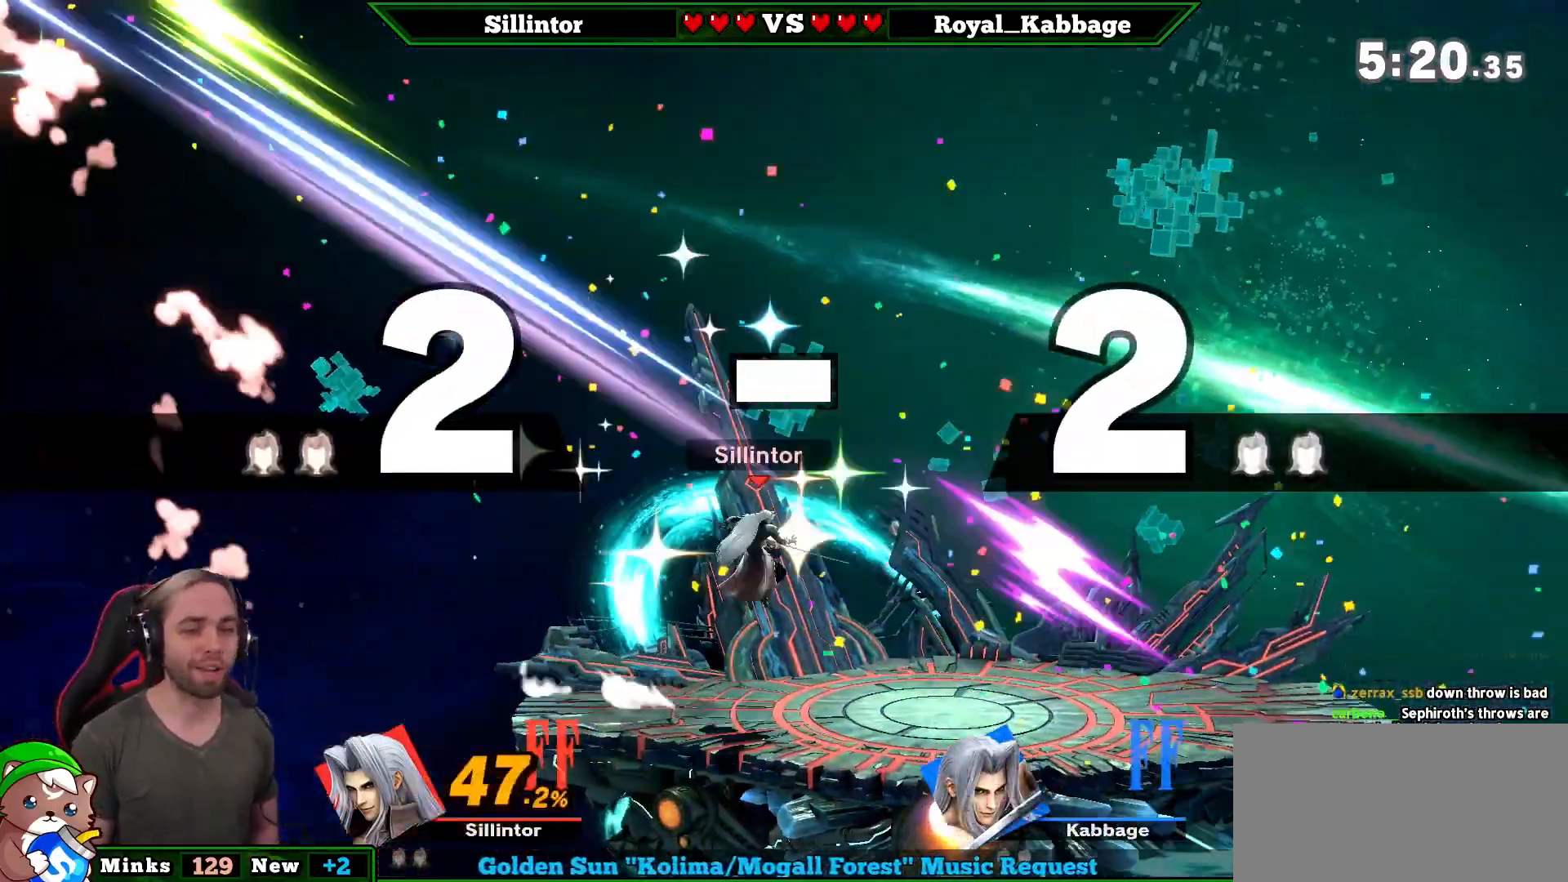
{"buttons": [], "left_stick": "right", "right_stick": "center", "events": [[83, "left_stick", "down"], [233, "left_stick", "center"], [483, "left_stick", "right"]]}
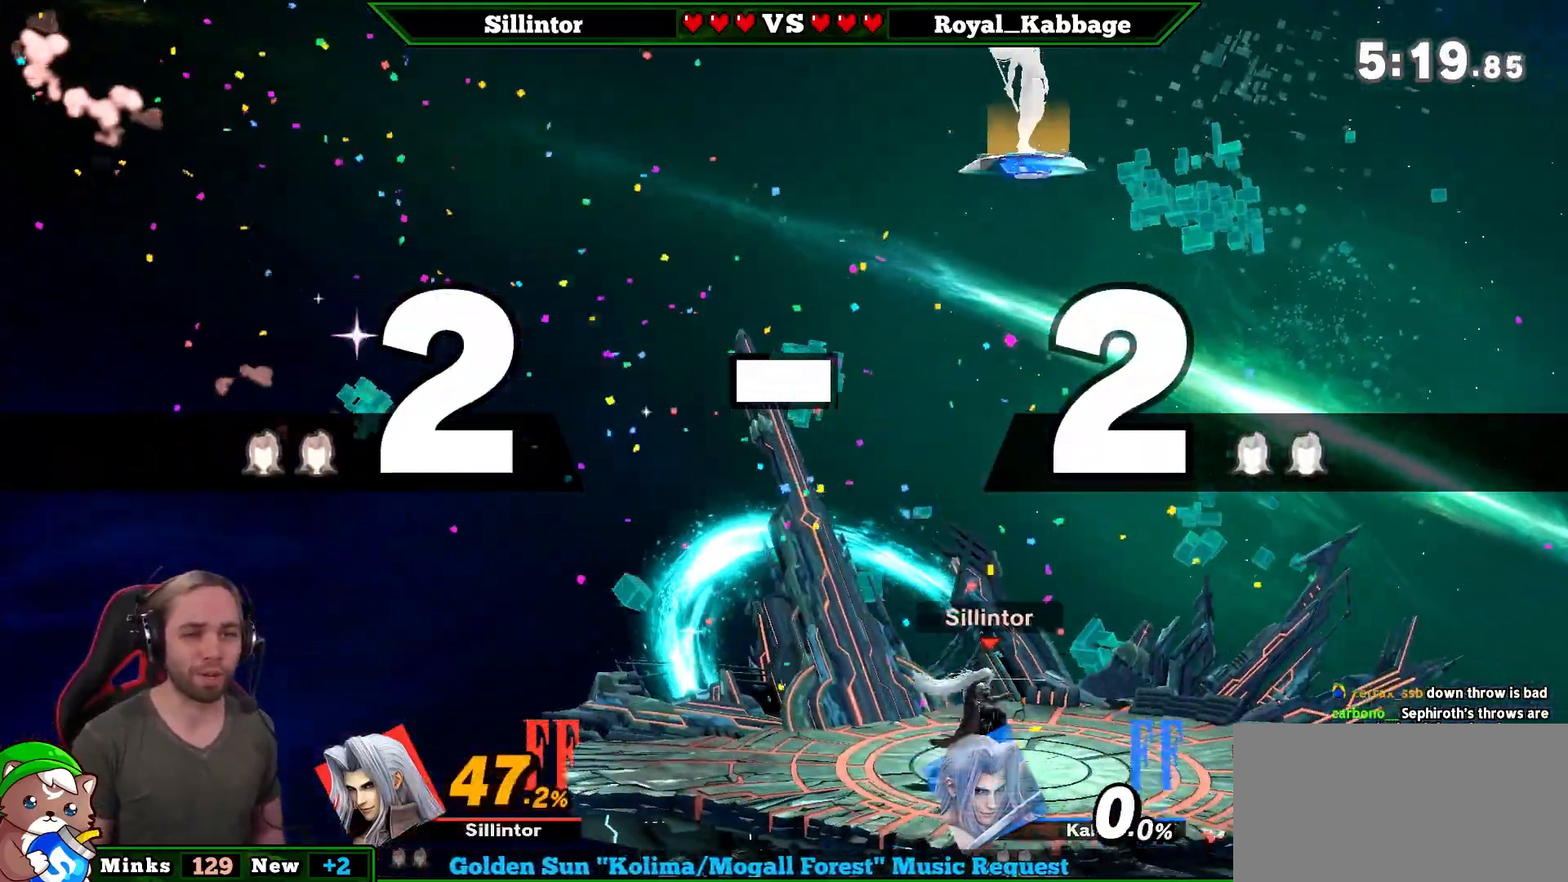
{"buttons": [], "left_stick": "center", "right_stick": "center", "events": [[267, "left_stick", "center"], [333, "left_stick", "right"], [483, "left_stick", "center"]]}